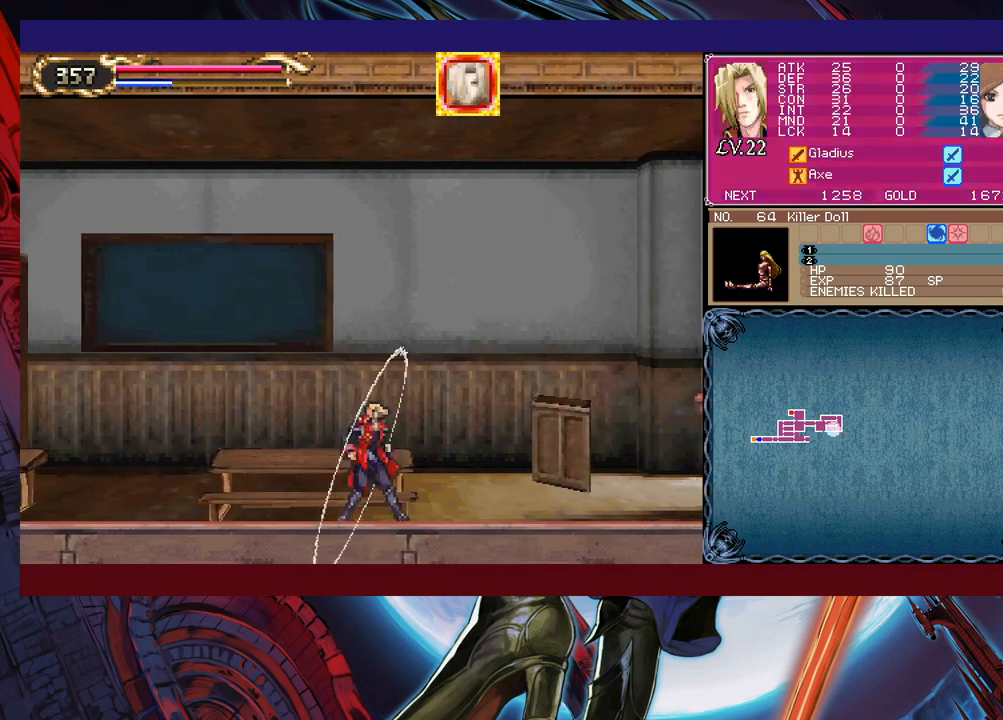
Gameplay with a controller (Xbox layout); each line is a JSON object with the inputs held at the frame after it. "events" lists button and stick changes between this image and that frame as [ms after this image, input, new state], when the widget could be followed in between. Not read: L2 R2 right_stick.
{"buttons": [], "left_stick": "down-right", "events": [[17, "B", "down"], [17, "L1", "up"], [67, "B", "up"], [67, "left_stick", "right"], [350, "left_stick", "left"], [367, "Y", "down"], [417, "Y", "up"], [450, "left_stick", "down-right"]]}
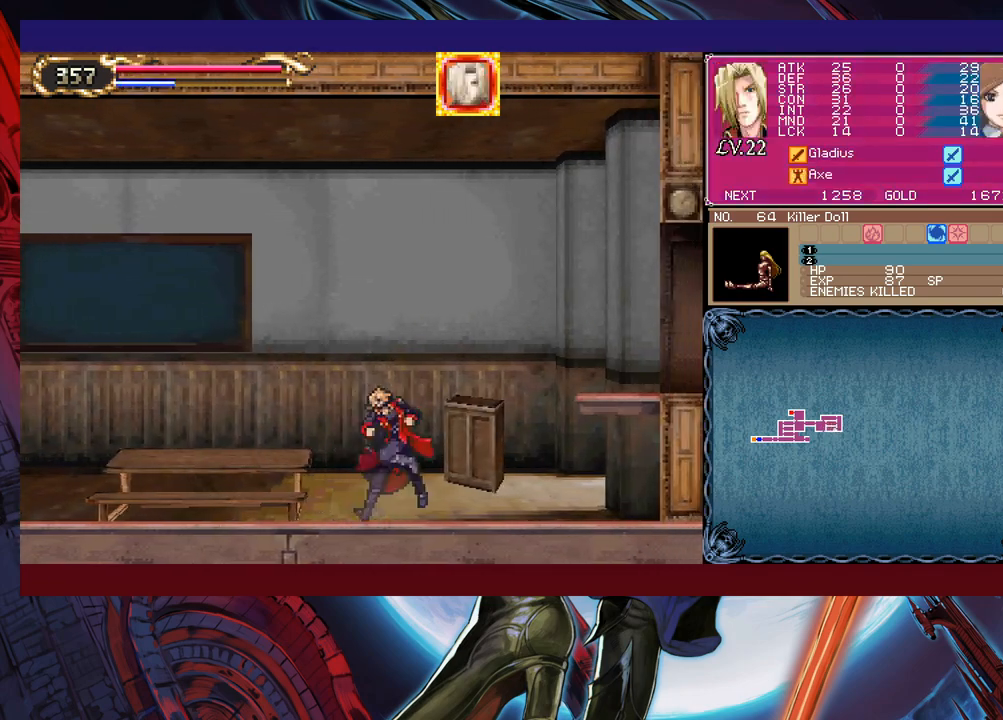
{"buttons": [], "left_stick": "down-right", "events": [[167, "Y", "down"], [167, "left_stick", "left"], [217, "B", "down"], [217, "Y", "up"], [267, "left_stick", "down-right"], [467, "B", "up"]]}
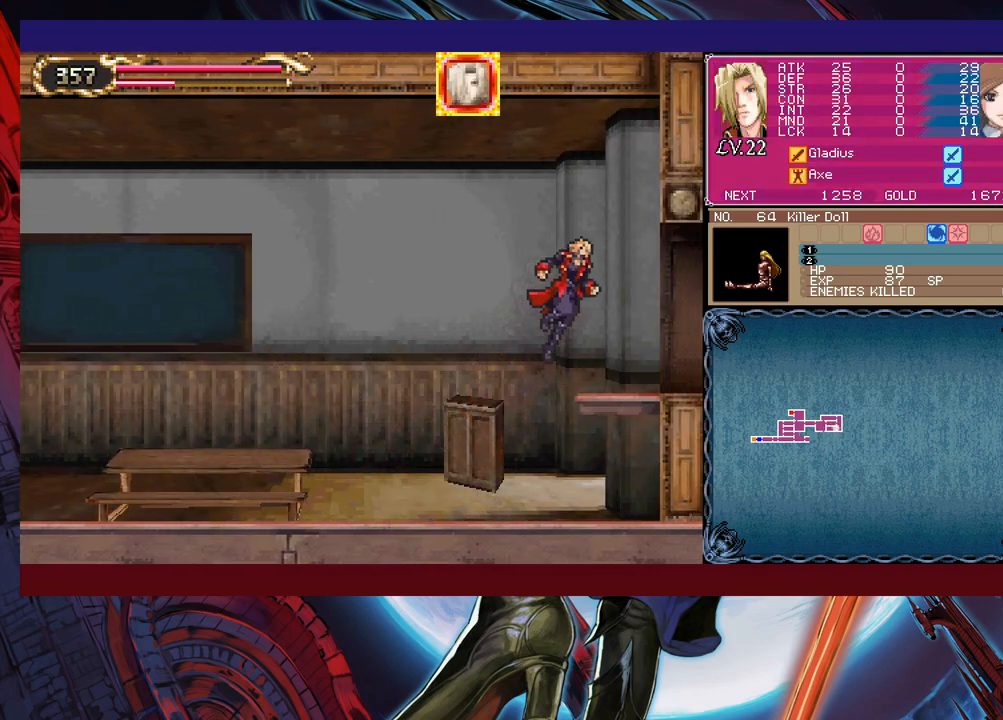
{"buttons": [], "left_stick": "down-right", "events": [[17, "B", "down"], [100, "B", "up"], [167, "B", "down"], [217, "B", "up"], [267, "Y", "down"], [267, "left_stick", "left"], [317, "B", "down"], [317, "Y", "up"], [367, "left_stick", "down-right"], [400, "B", "up"]]}
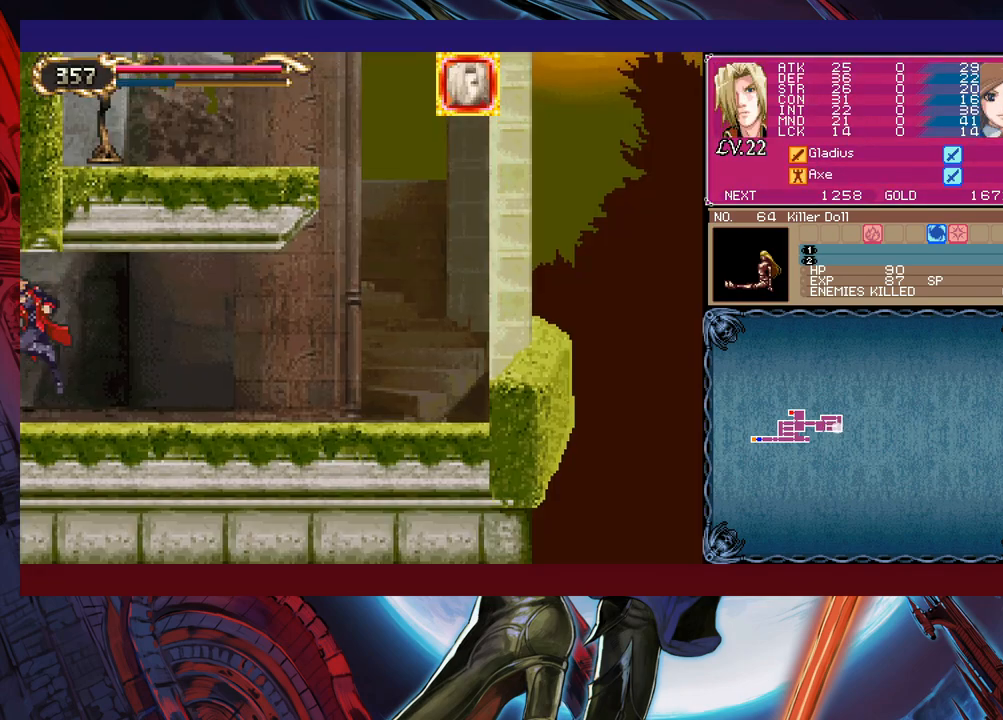
{"buttons": [], "left_stick": "right", "events": [[117, "left_stick", "right"], [300, "left_stick", "up-left"], [317, "Y", "down"], [350, "B", "down"], [350, "Y", "up"], [400, "B", "up"], [400, "left_stick", "right"]]}
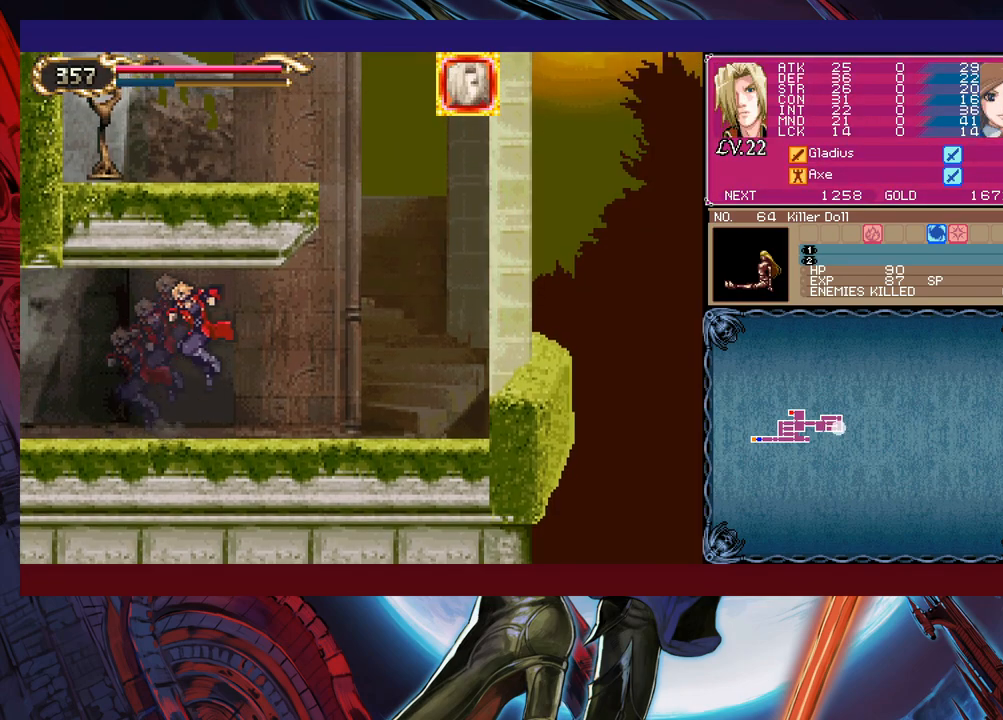
{"buttons": [], "left_stick": "down-right", "events": [[117, "left_stick", "left"], [167, "Y", "down"], [200, "B", "down"], [200, "Y", "up"], [217, "B", "up"], [217, "left_stick", "down-right"]]}
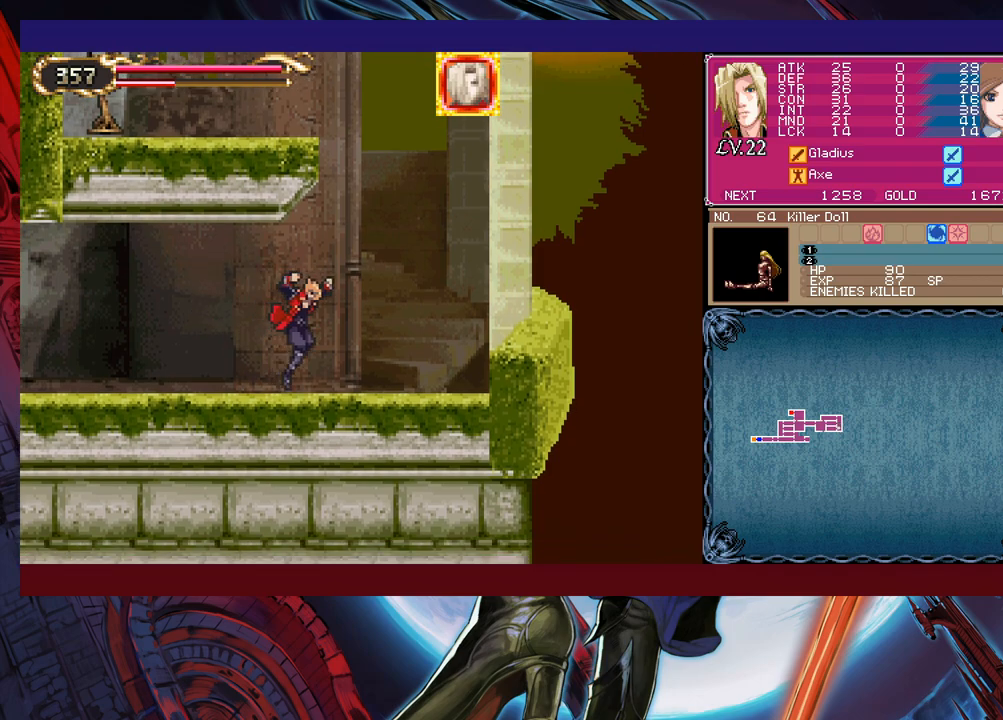
{"buttons": ["B"], "left_stick": "left", "events": [[50, "B", "down"], [300, "left_stick", "center"], [317, "B", "up"], [350, "left_stick", "left"], [367, "B", "down"]]}
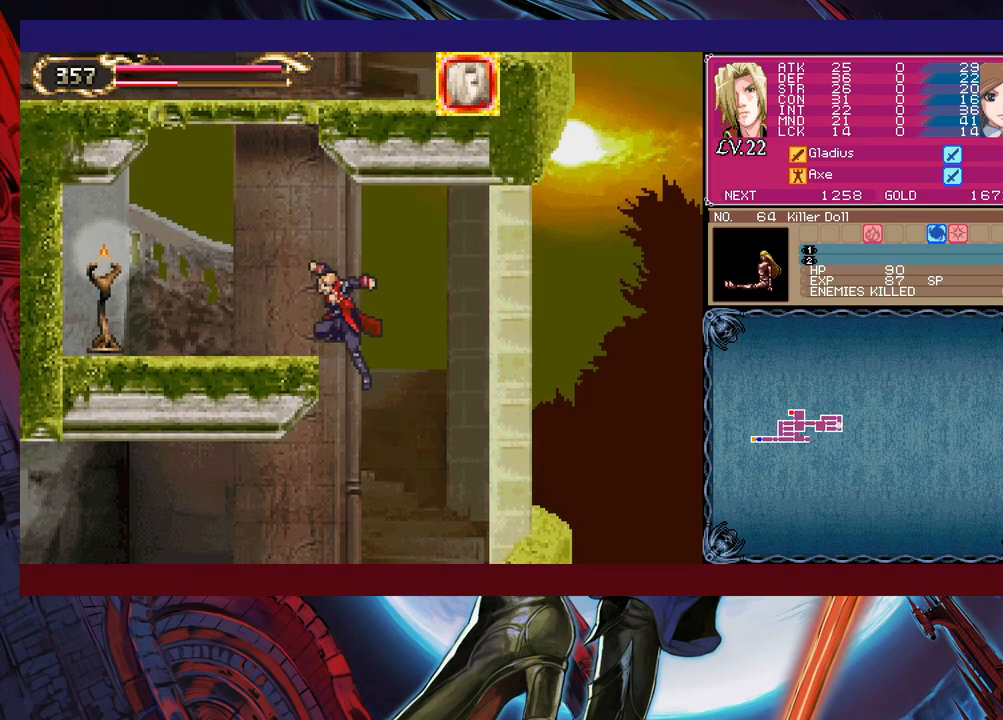
{"buttons": ["B"], "left_stick": "left", "events": [[117, "B", "up"], [367, "B", "down"]]}
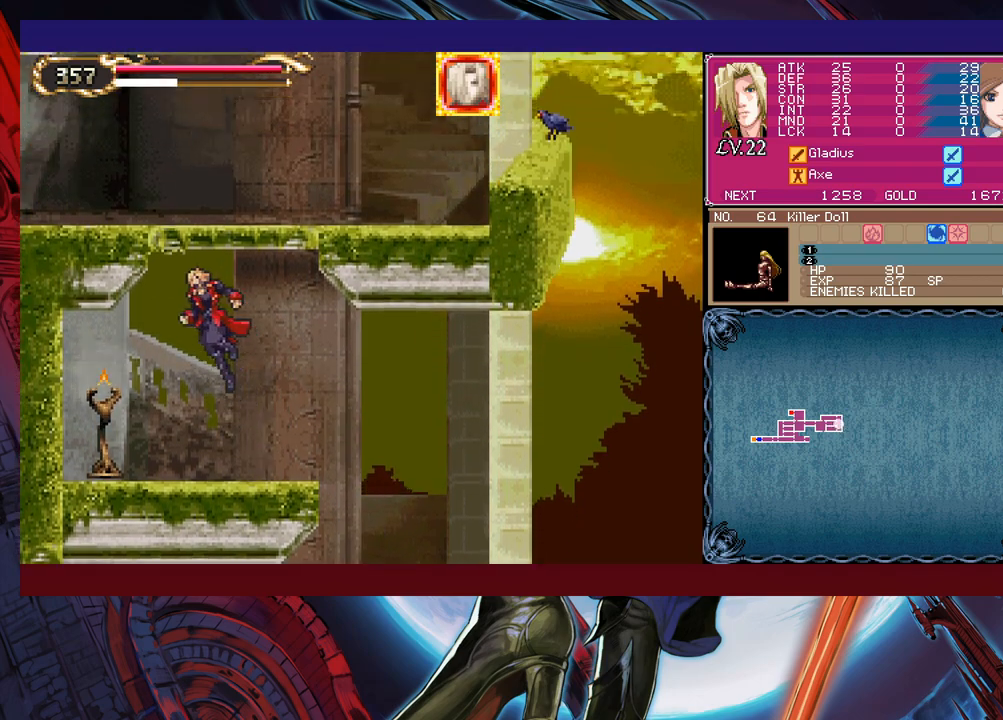
{"buttons": ["B"], "left_stick": "left", "events": [[117, "B", "up"], [167, "B", "down"]]}
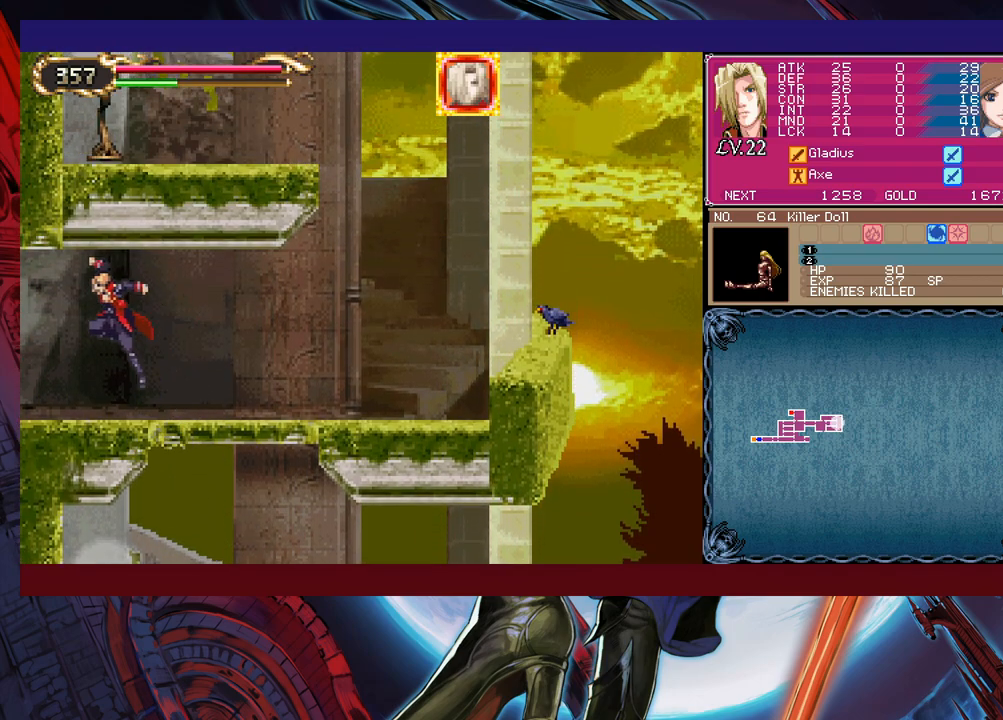
{"buttons": [], "left_stick": "left", "events": [[17, "B", "up"]]}
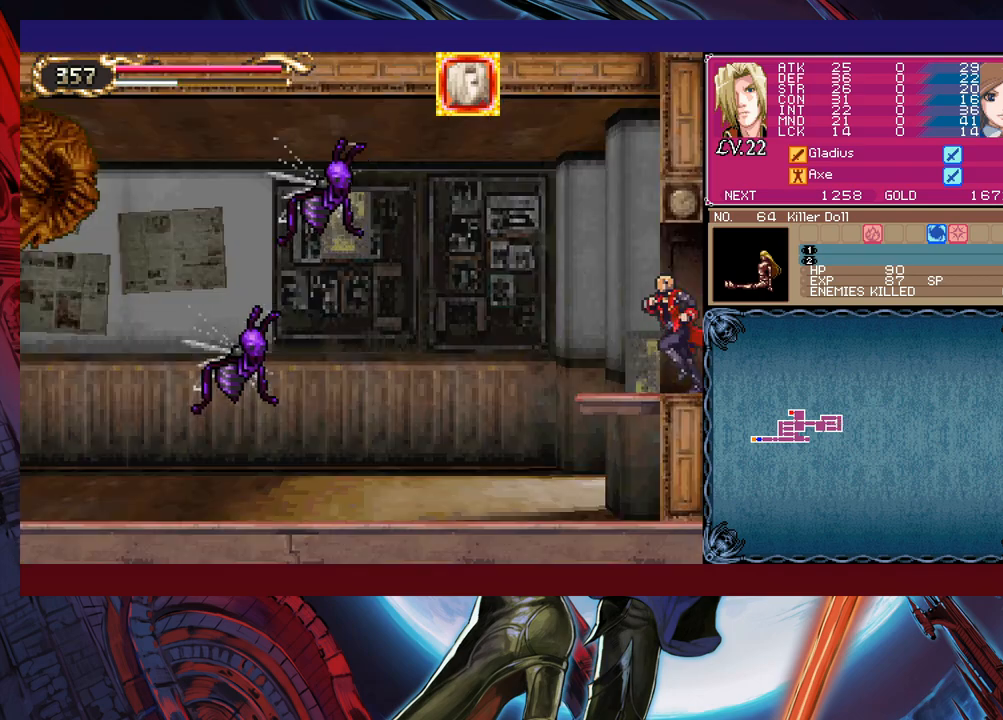
{"buttons": [], "left_stick": "left", "events": []}
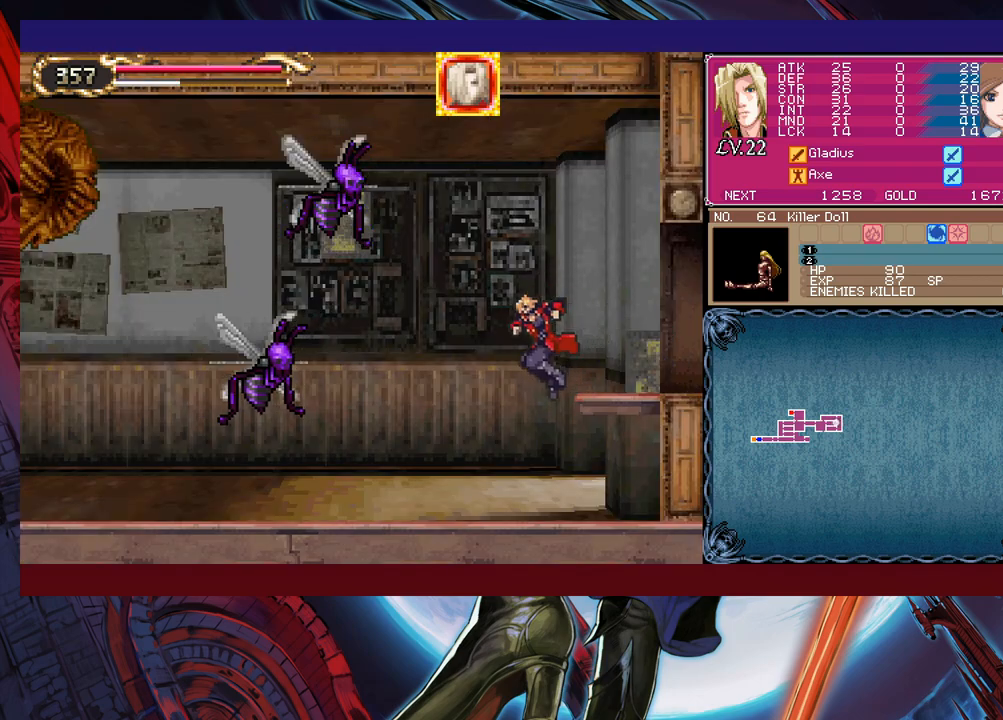
{"buttons": ["X"], "left_stick": "left", "events": [[367, "B", "down"], [417, "B", "up"], [467, "X", "down"]]}
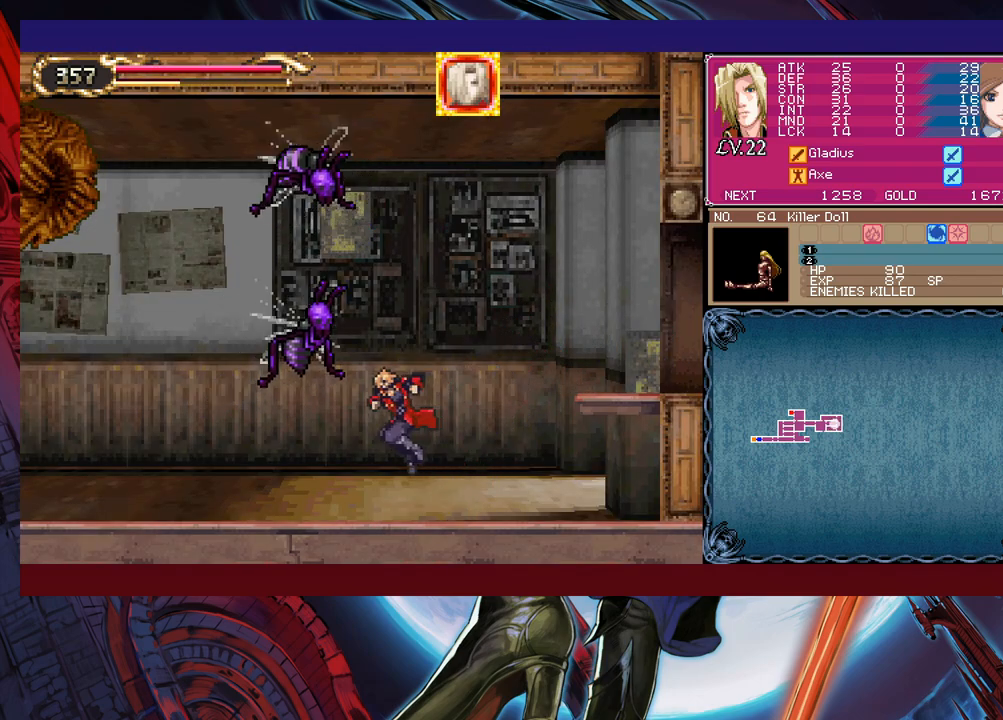
{"buttons": [], "left_stick": "left", "events": [[100, "X", "up"]]}
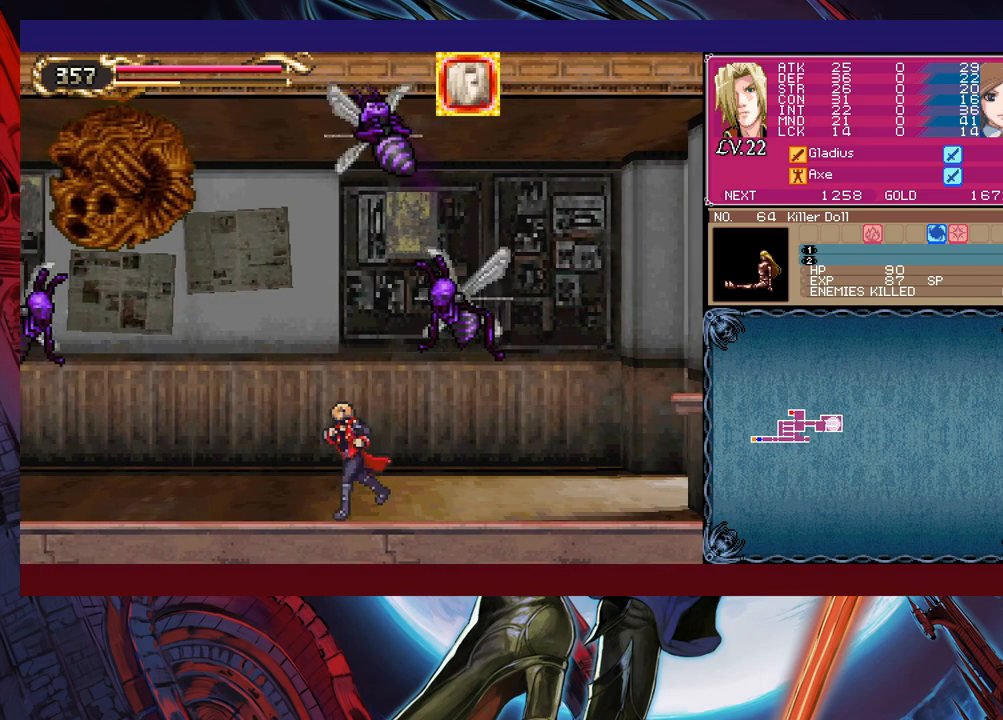
{"buttons": ["X"], "left_stick": "up-left", "events": [[167, "B", "down"], [350, "B", "up"], [367, "left_stick", "up-left"], [450, "X", "down"]]}
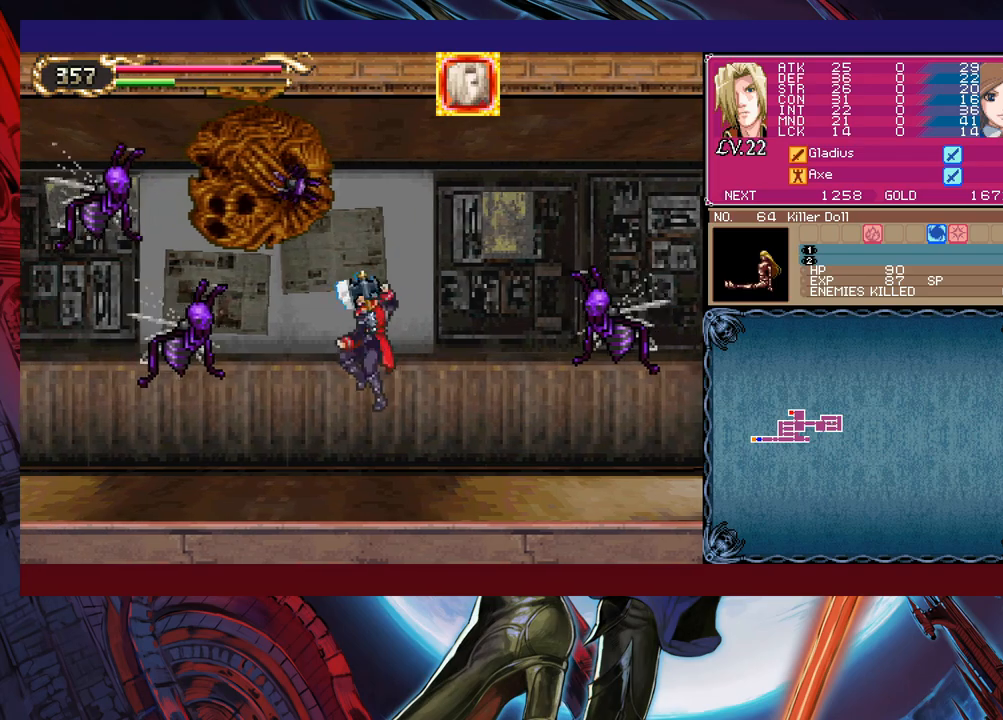
{"buttons": ["B"], "left_stick": "center", "events": [[50, "X", "up"], [50, "left_stick", "up-right"], [367, "B", "down"], [500, "left_stick", "center"]]}
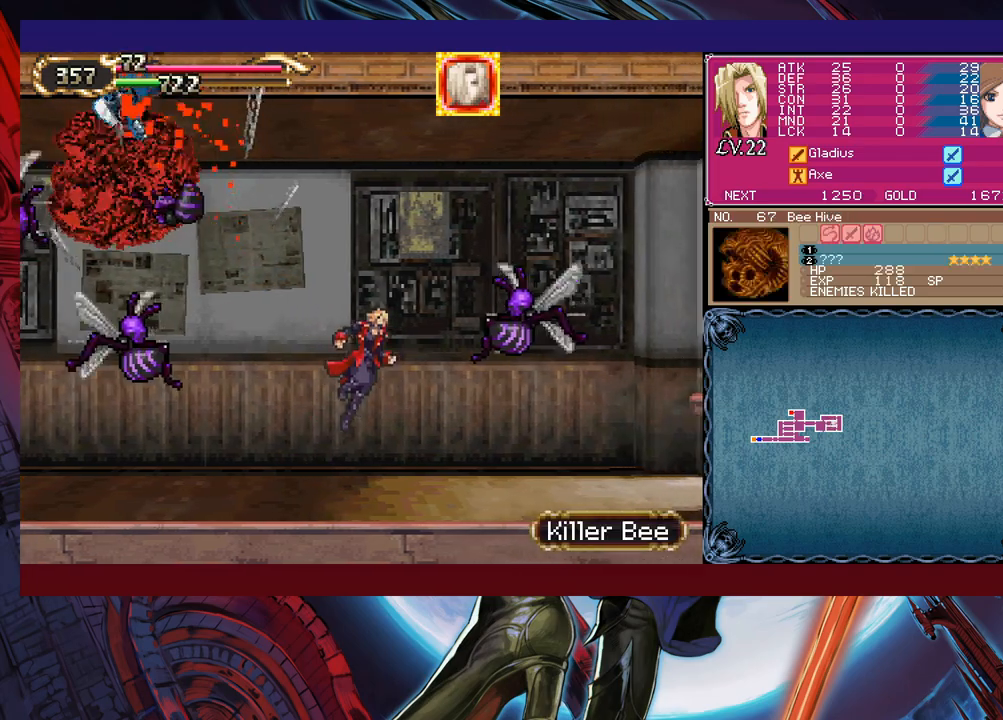
{"buttons": ["B", "X"], "left_stick": "right", "events": [[67, "left_stick", "left"], [117, "B", "up"], [317, "B", "down"], [367, "X", "down"], [450, "left_stick", "center"], [500, "left_stick", "right"]]}
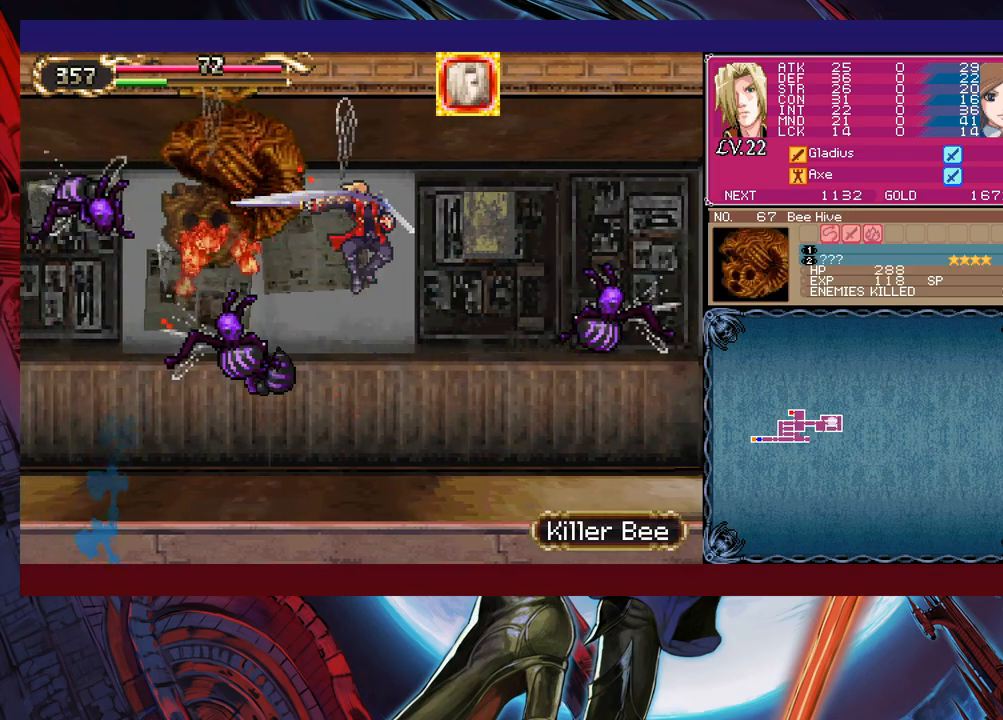
{"buttons": ["X"], "left_stick": "left", "events": [[167, "left_stick", "center"], [217, "left_stick", "left"], [250, "X", "up"], [267, "B", "up"], [400, "X", "down"]]}
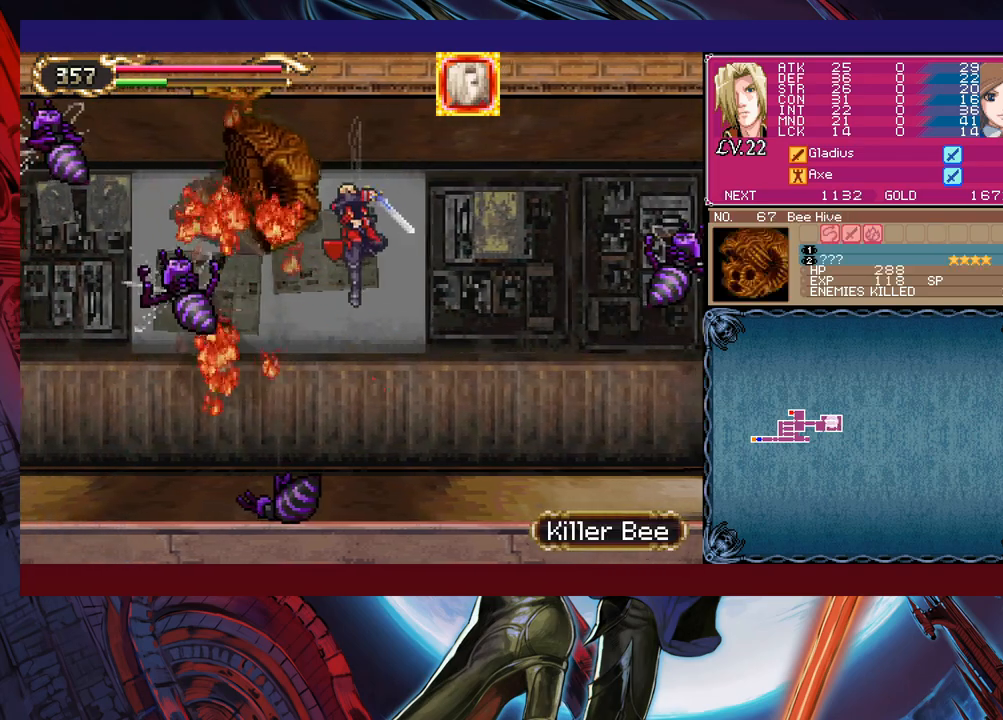
{"buttons": [], "left_stick": "left", "events": [[50, "X", "up"]]}
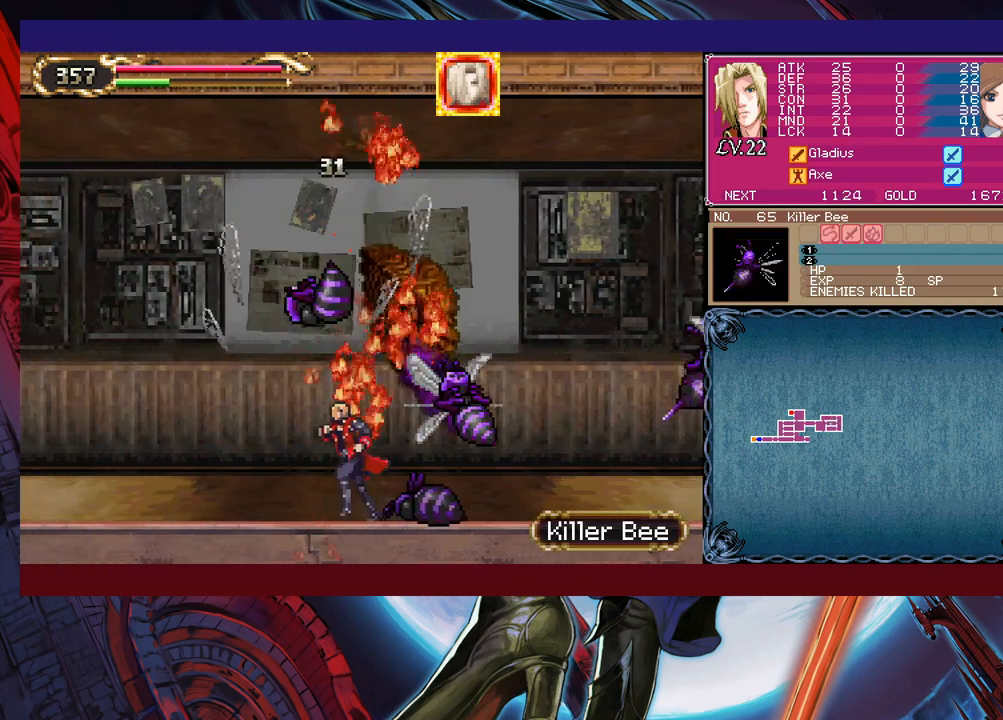
{"buttons": ["B"], "left_stick": "down-left", "events": [[100, "left_stick", "right"], [117, "Y", "down"], [150, "B", "down"], [167, "Y", "up"], [200, "left_stick", "left"], [217, "B", "up"], [317, "B", "down"], [367, "B", "up"], [367, "left_stick", "down-left"], [450, "B", "down"]]}
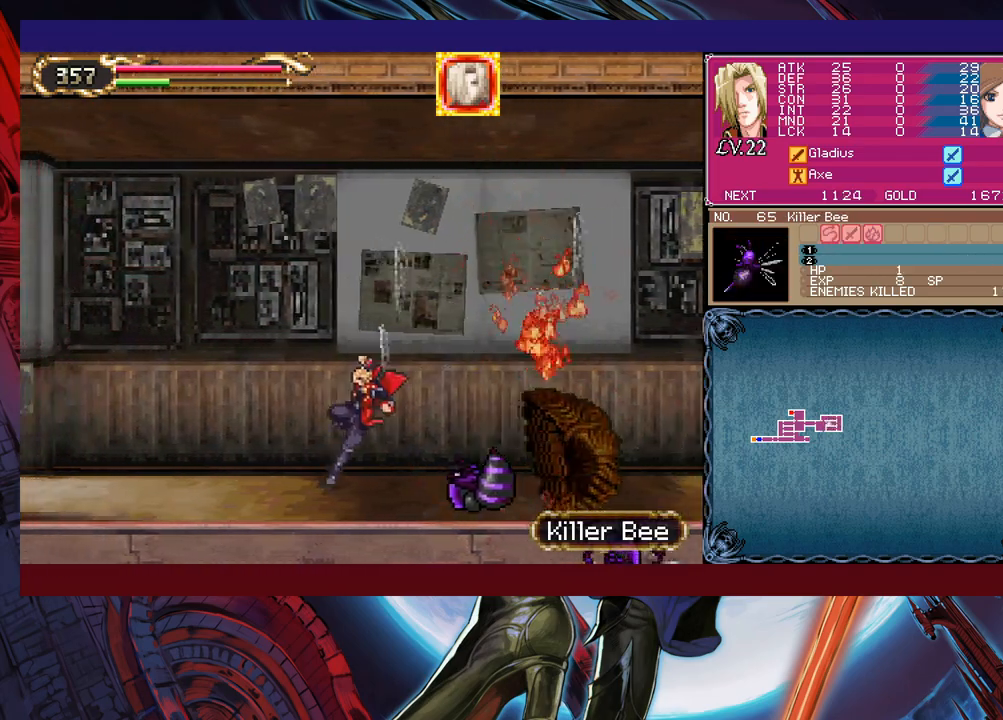
{"buttons": ["Y"], "left_stick": "down-right", "events": [[17, "B", "up"], [67, "Y", "down"], [67, "left_stick", "right"], [150, "B", "down"], [150, "Y", "up"], [167, "left_stick", "down-left"], [200, "B", "up"], [250, "B", "down"], [317, "B", "up"], [367, "B", "down"], [417, "B", "up"], [467, "left_stick", "down-right"], [500, "Y", "down"]]}
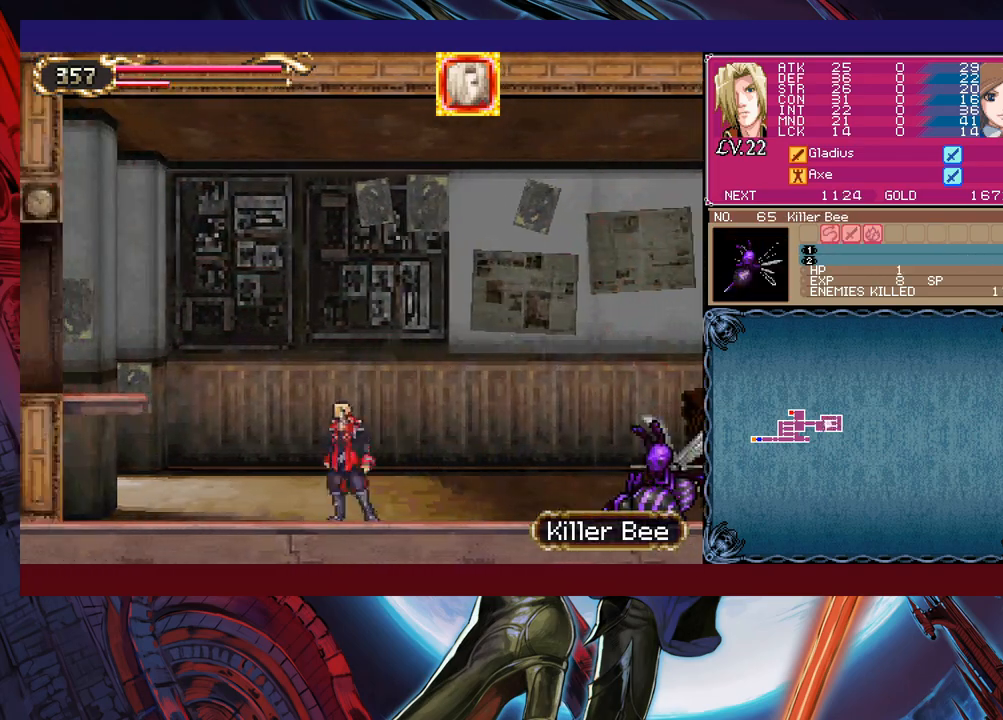
{"buttons": ["B", "Y"], "left_stick": "right", "events": [[67, "B", "down"], [67, "Y", "up"], [100, "left_stick", "down-left"], [117, "B", "up"], [167, "B", "down"], [250, "B", "up"], [317, "B", "down"], [367, "B", "up"], [417, "left_stick", "right"], [450, "Y", "down"], [500, "B", "down"]]}
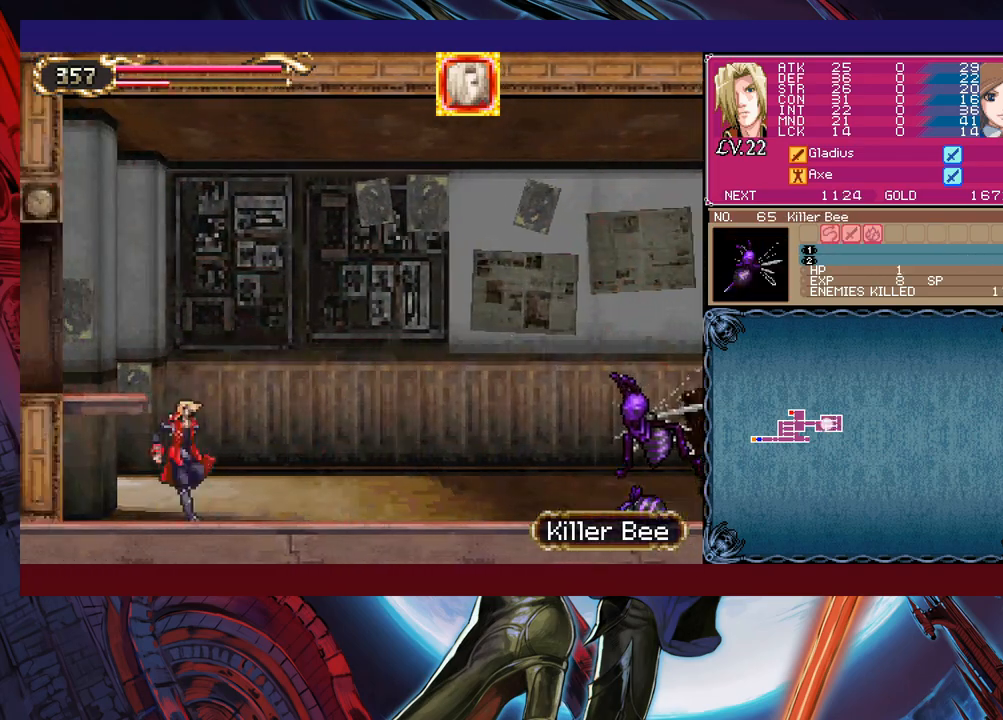
{"buttons": [], "left_stick": "left", "events": [[17, "Y", "up"], [17, "left_stick", "down-left"], [200, "B", "up"], [250, "B", "down"], [317, "B", "up"], [367, "B", "down"], [417, "B", "up"], [467, "left_stick", "left"]]}
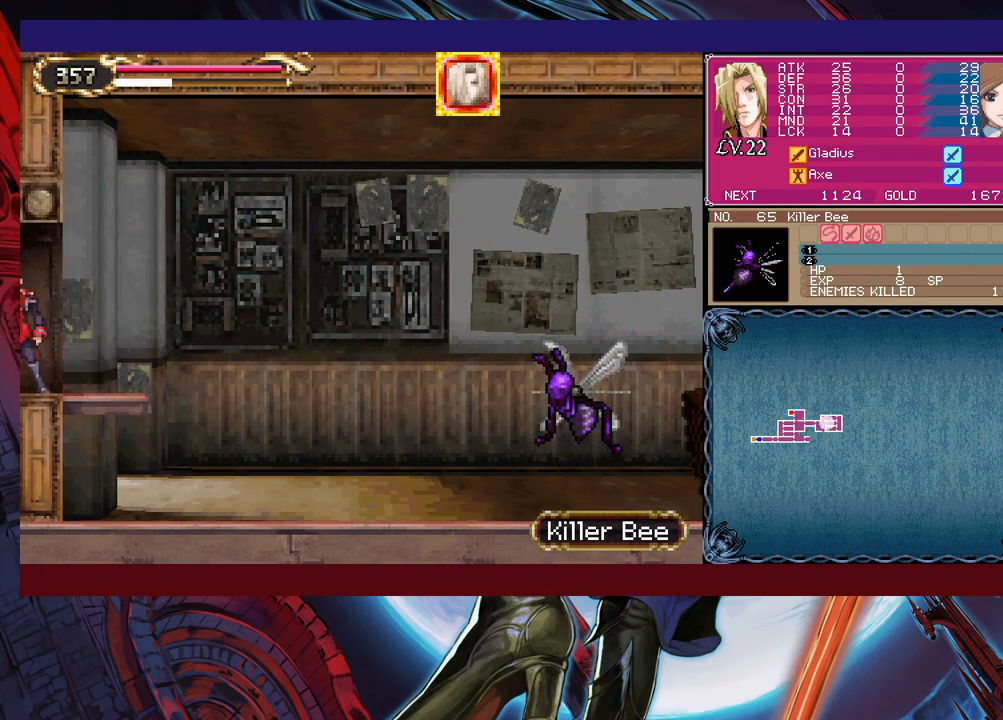
{"buttons": [], "left_stick": "left", "events": [[350, "Y", "down"], [350, "left_stick", "right"], [400, "B", "down"], [400, "Y", "up"], [450, "B", "up"], [450, "left_stick", "left"]]}
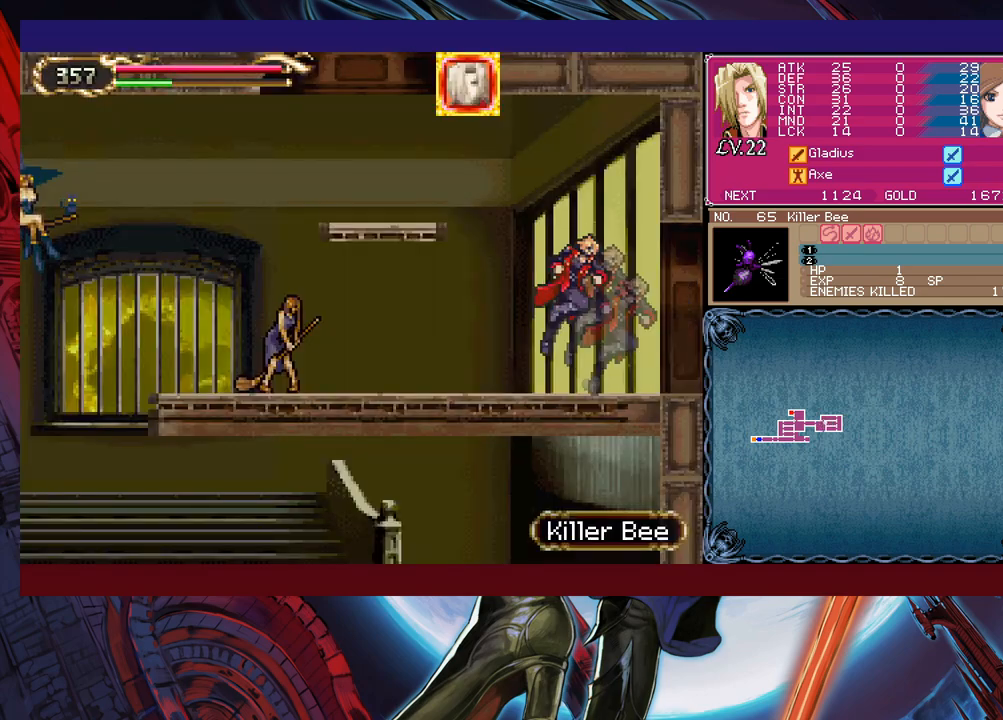
{"buttons": [], "left_stick": "down-left", "events": [[300, "B", "down"], [350, "B", "up"], [417, "X", "down"], [450, "left_stick", "down-left"], [500, "X", "up"]]}
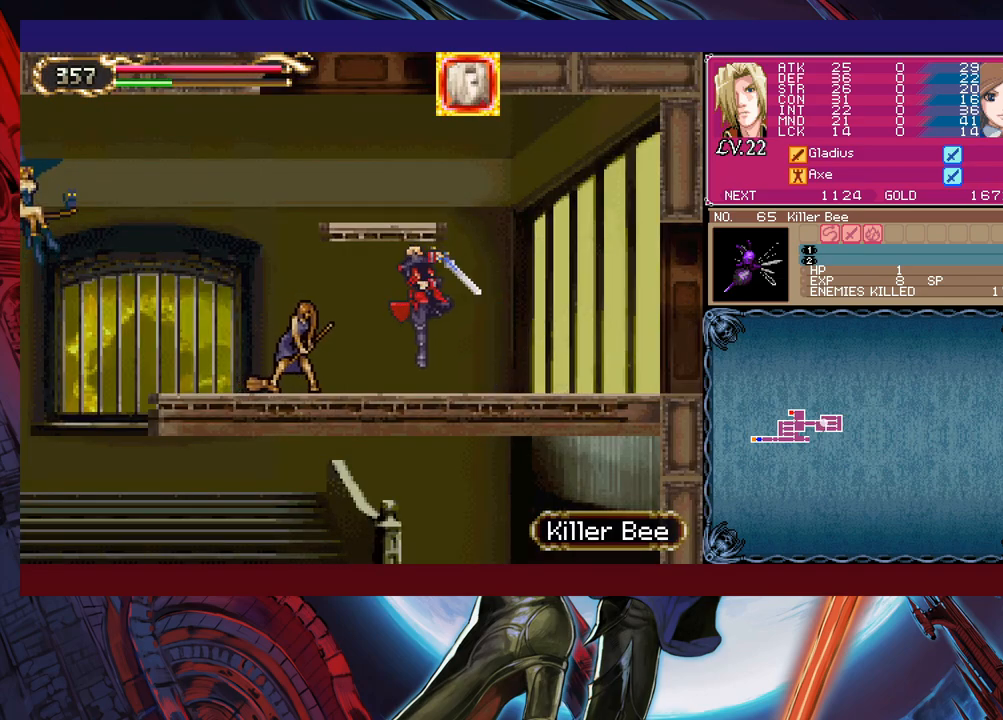
{"buttons": [], "left_stick": "center", "events": [[100, "left_stick", "center"], [117, "X", "down"], [150, "L1", "down"], [167, "X", "up"], [217, "L1", "up"], [217, "X", "down"], [267, "L1", "down"], [300, "L1", "up"], [300, "X", "up"], [350, "X", "down"], [367, "L1", "down"], [400, "L1", "up"], [417, "X", "up"], [467, "L1", "down"], [500, "L1", "up"]]}
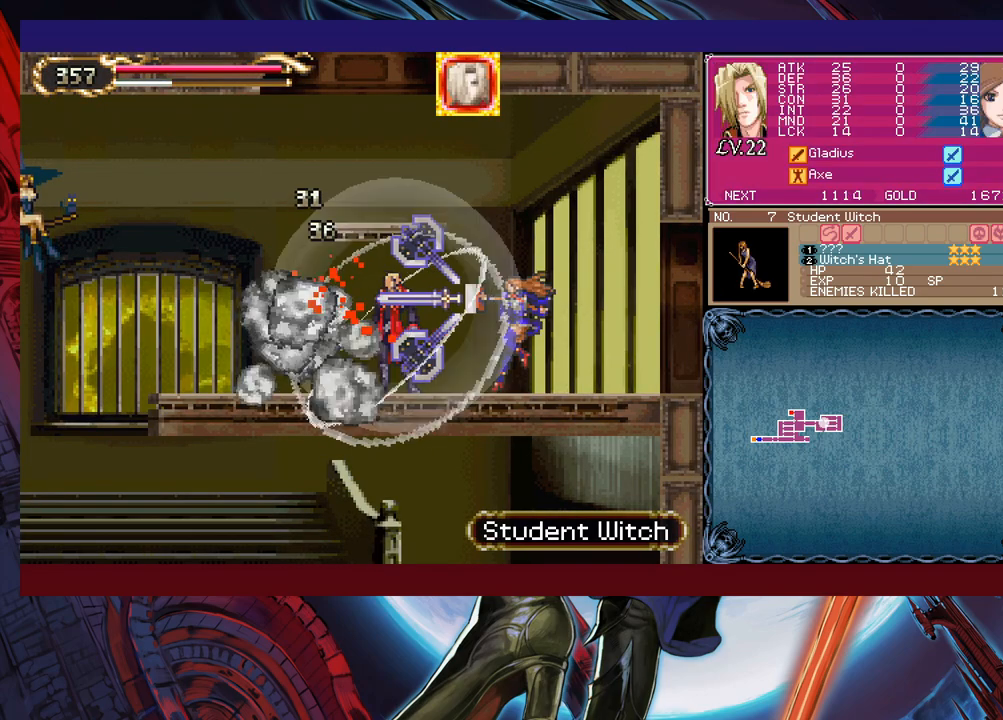
{"buttons": [], "left_stick": "left", "events": [[17, "L1", "down"], [67, "X", "down"], [100, "L1", "up"], [100, "X", "up"], [167, "left_stick", "down-left"], [300, "left_stick", "left"]]}
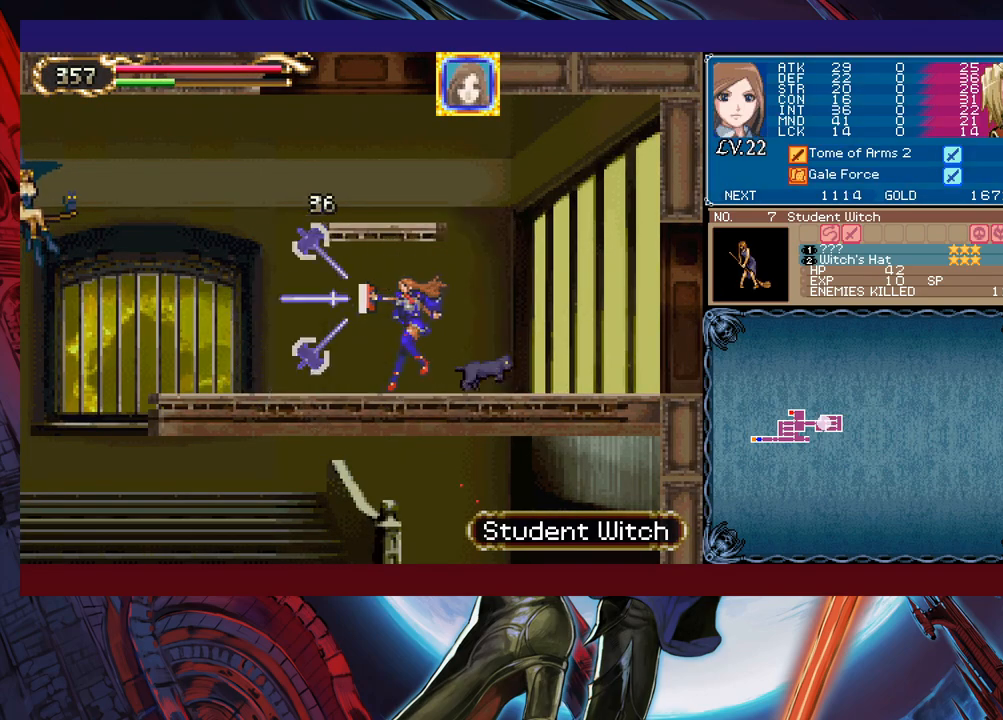
{"buttons": [], "left_stick": "left", "events": [[217, "L1", "down"], [267, "L1", "up"]]}
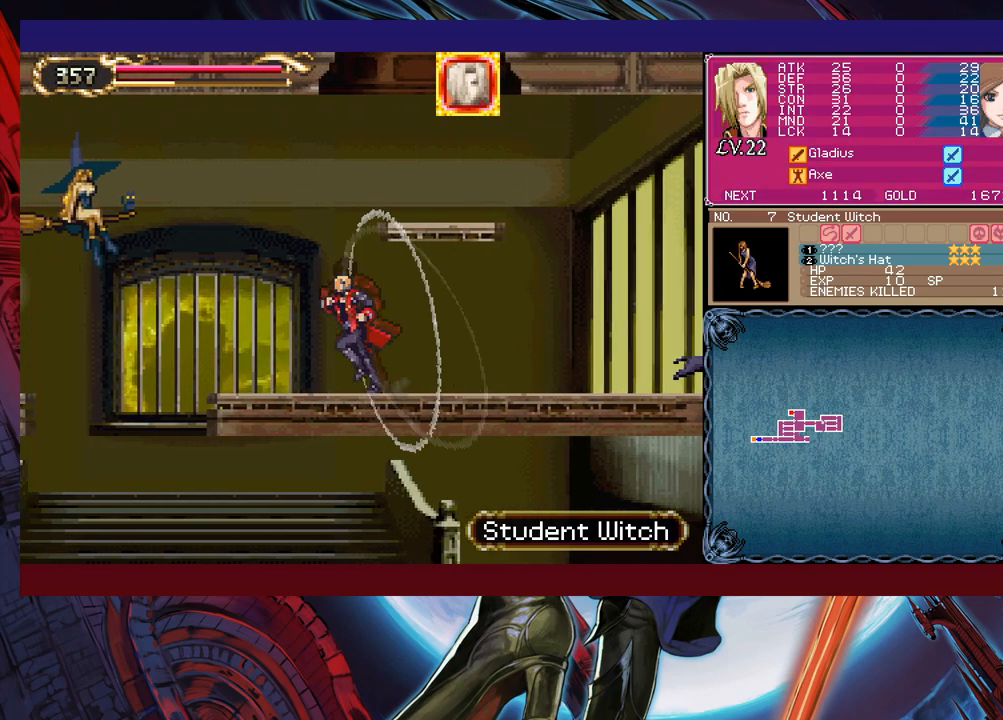
{"buttons": [], "left_stick": "left", "events": []}
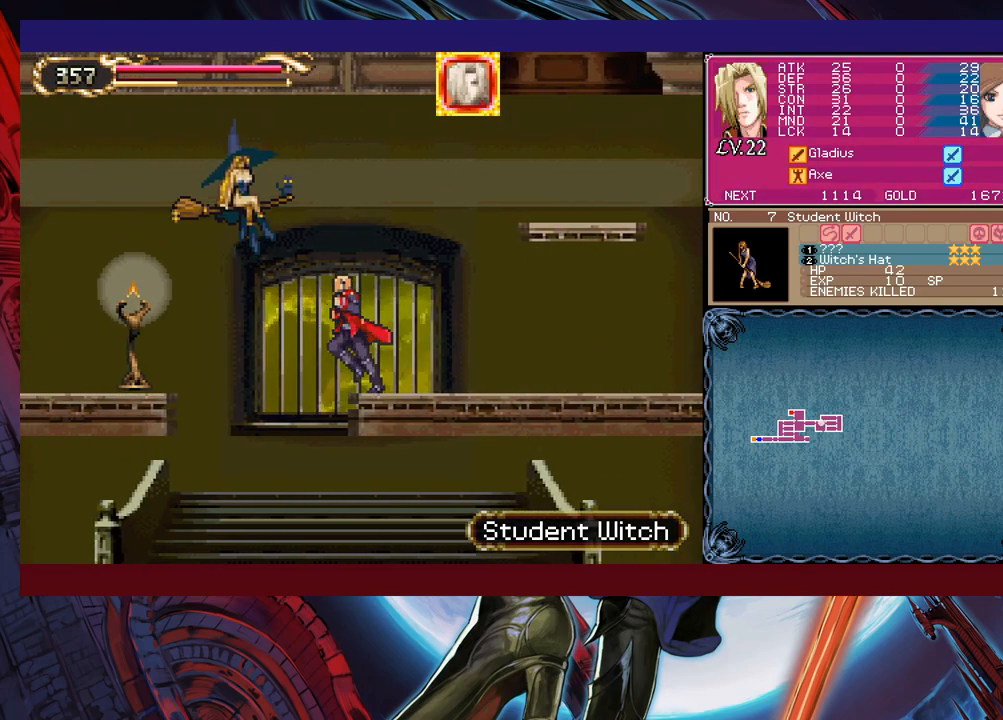
{"buttons": [], "left_stick": "right", "events": [[17, "left_stick", "center"], [67, "left_stick", "up"], [100, "X", "down"], [150, "X", "up"], [167, "left_stick", "down"], [200, "L1", "down"], [217, "Y", "down"], [267, "L1", "up"], [267, "Y", "up"], [317, "left_stick", "right"]]}
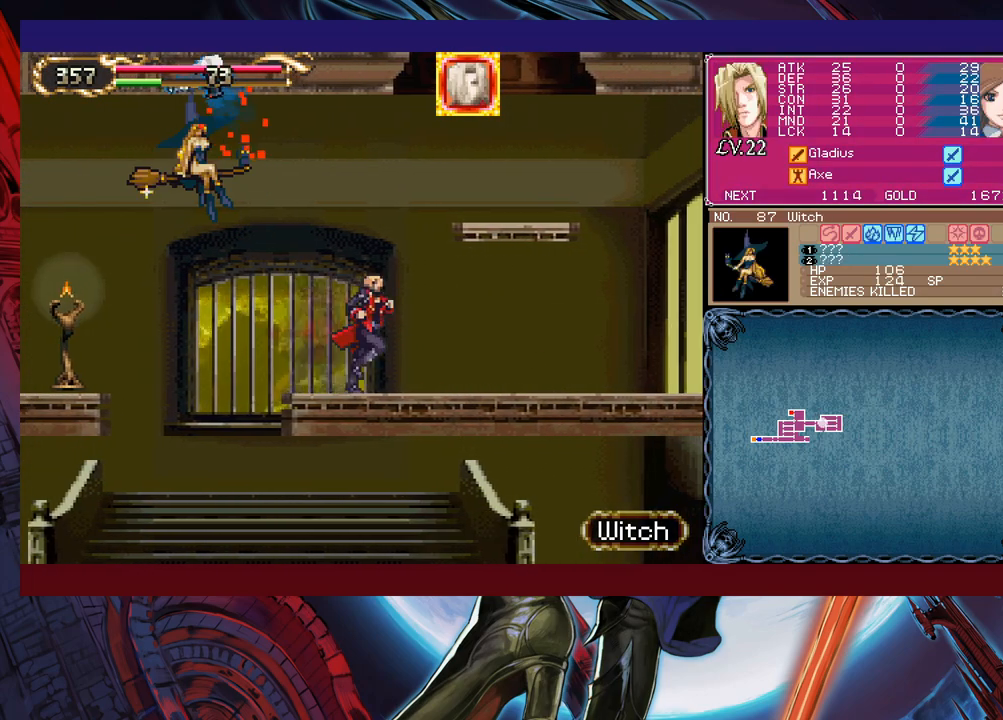
{"buttons": ["B", "X"], "left_stick": "left", "events": [[100, "B", "down"], [117, "left_stick", "left"], [200, "X", "down"], [367, "left_stick", "center"], [467, "left_stick", "left"]]}
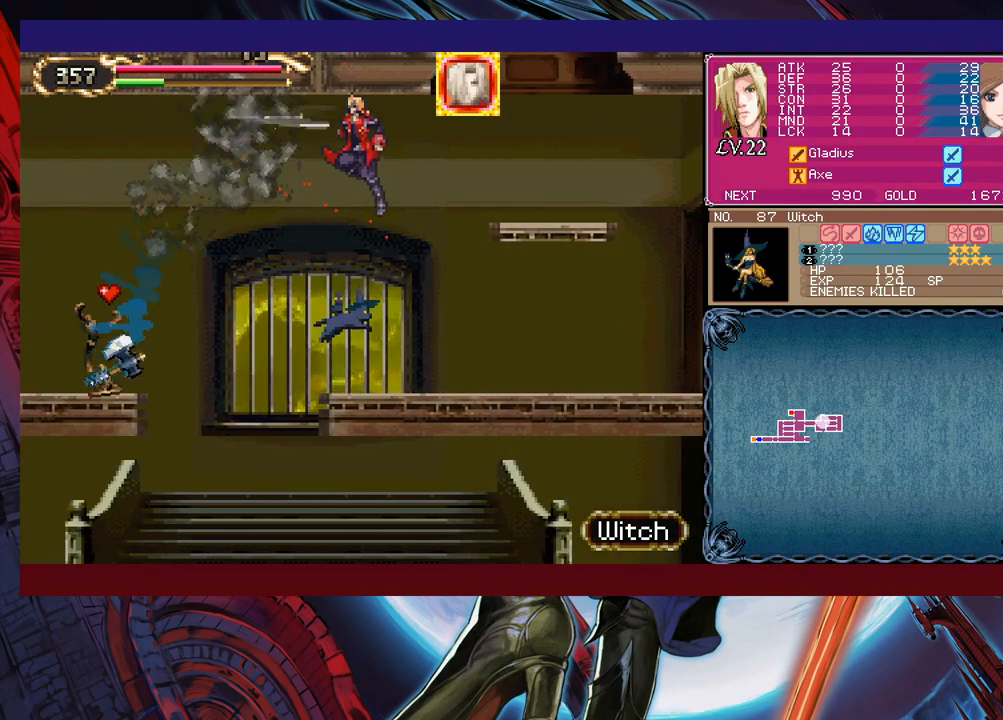
{"buttons": [], "left_stick": "left", "events": [[100, "X", "up"], [117, "B", "up"]]}